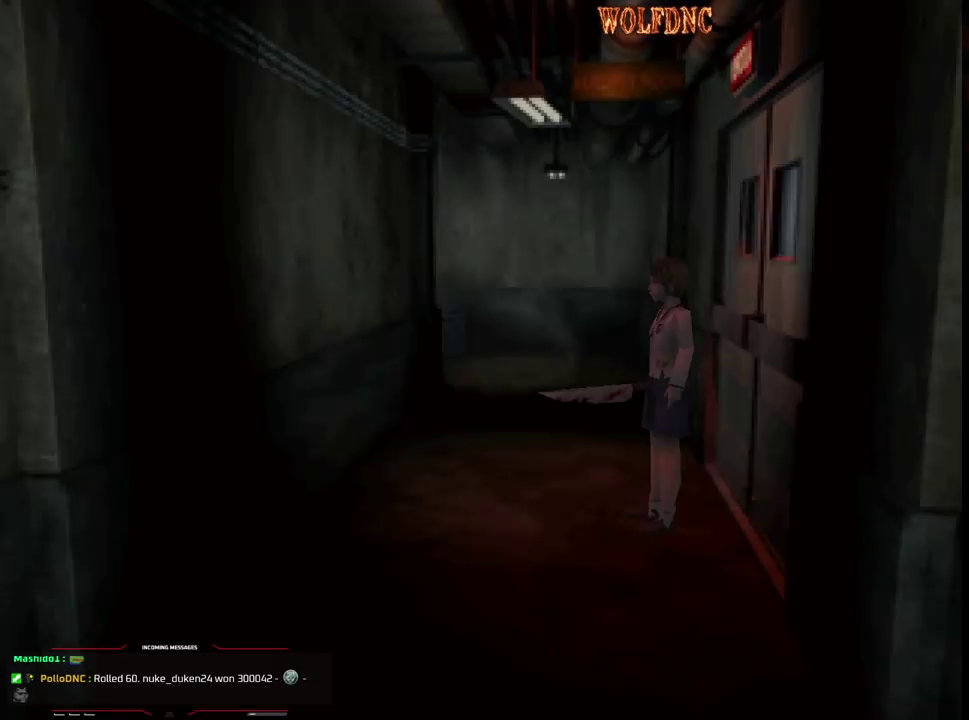
Gameplay with a controller (PlayStation layout); each line is a JSON object with the inputs held at the frame after it (dt_ms = milliseconds from this image to that frame). "events" lists button and stick changes between this image and that frame as [ms after this image, input, new state], when the widget could be followed in between. Not read: L3 R3.
{"dt_ms": 500, "buttons": ["DPAD_LEFT"], "events": [[350, "DPAD_LEFT", "down"]]}
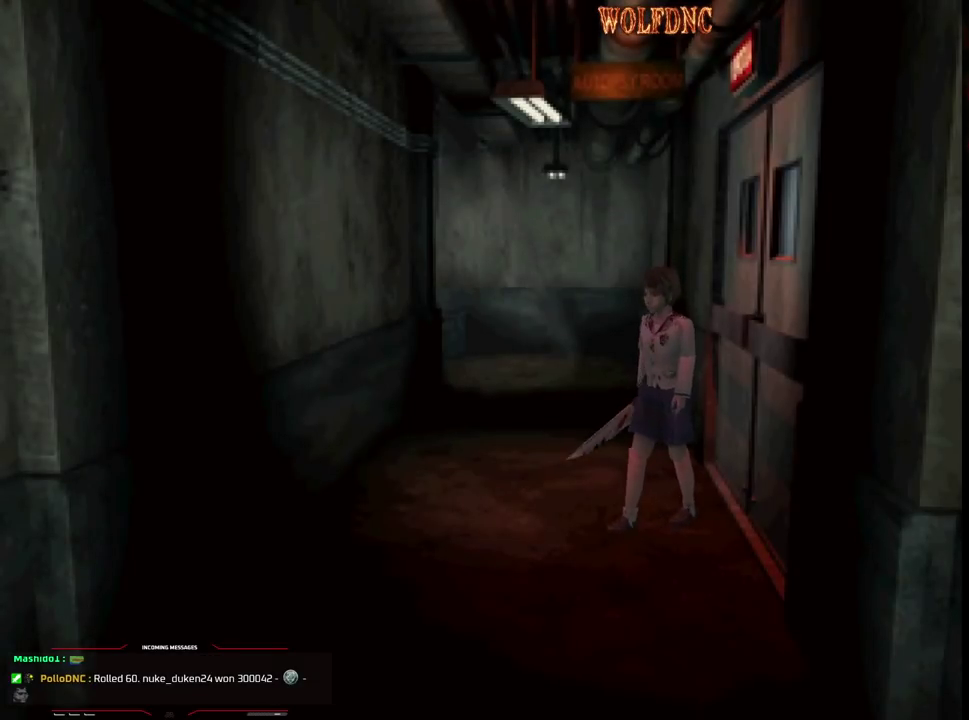
{"dt_ms": 500, "buttons": ["SQUARE", "DPAD_UP"], "events": [[83, "DPAD_UP", "down"], [133, "SQUARE", "down"], [367, "DPAD_LEFT", "up"]]}
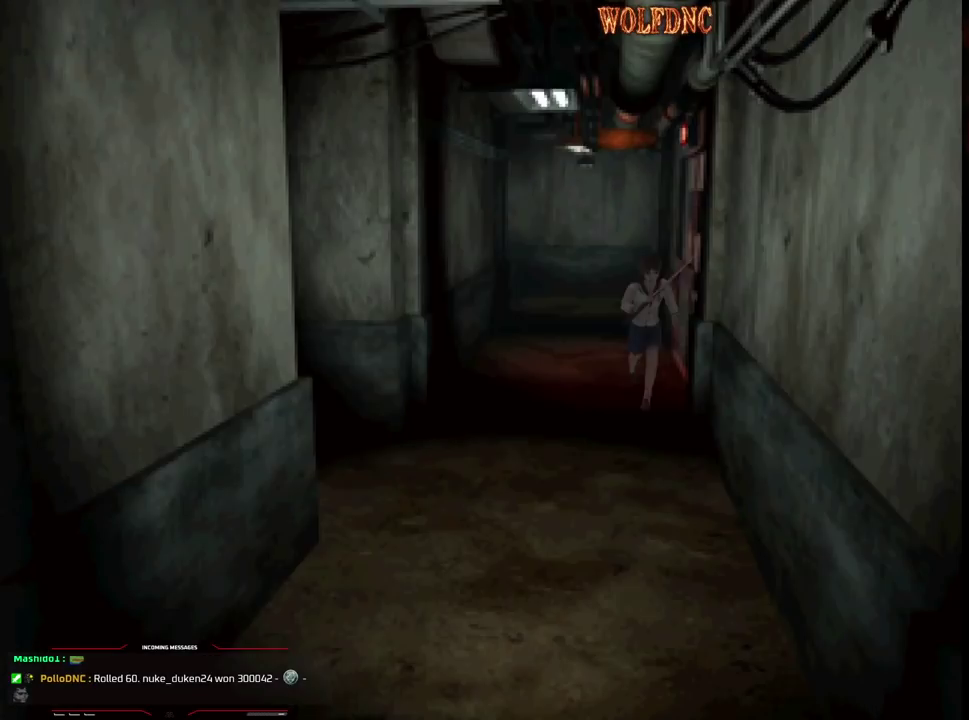
{"dt_ms": 500, "buttons": ["SQUARE", "DPAD_UP"], "events": [[17, "DPAD_RIGHT", "down"], [150, "DPAD_RIGHT", "up"]]}
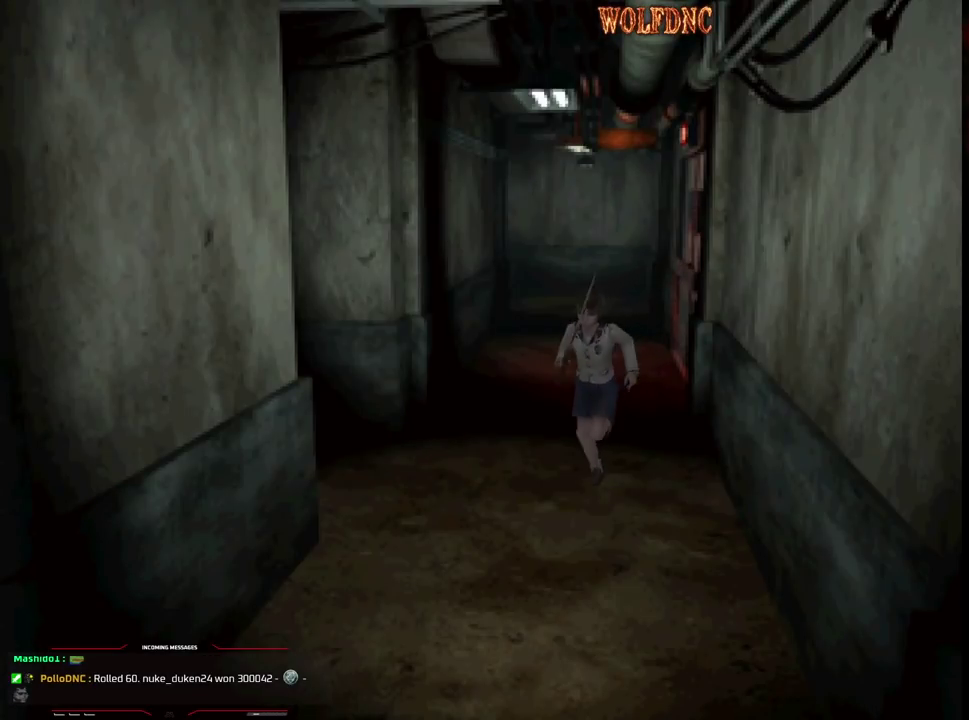
{"dt_ms": 500, "buttons": [], "events": [[167, "DPAD_LEFT", "down"], [267, "DPAD_LEFT", "up"], [450, "DPAD_UP", "up"], [450, "SQUARE", "up"]]}
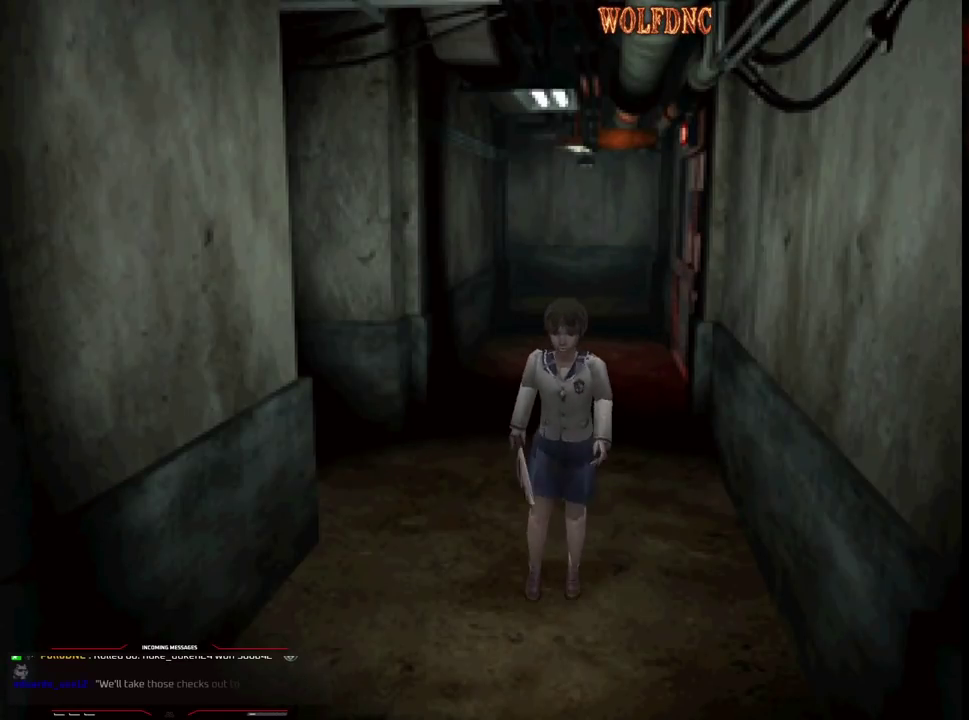
{"dt_ms": 500, "buttons": ["SQUARE", "DPAD_DOWN"], "events": [[83, "DPAD_DOWN", "down"], [133, "SQUARE", "down"], [183, "DPAD_DOWN", "up"], [233, "SQUARE", "up"], [317, "DPAD_DOWN", "down"], [417, "SQUARE", "down"]]}
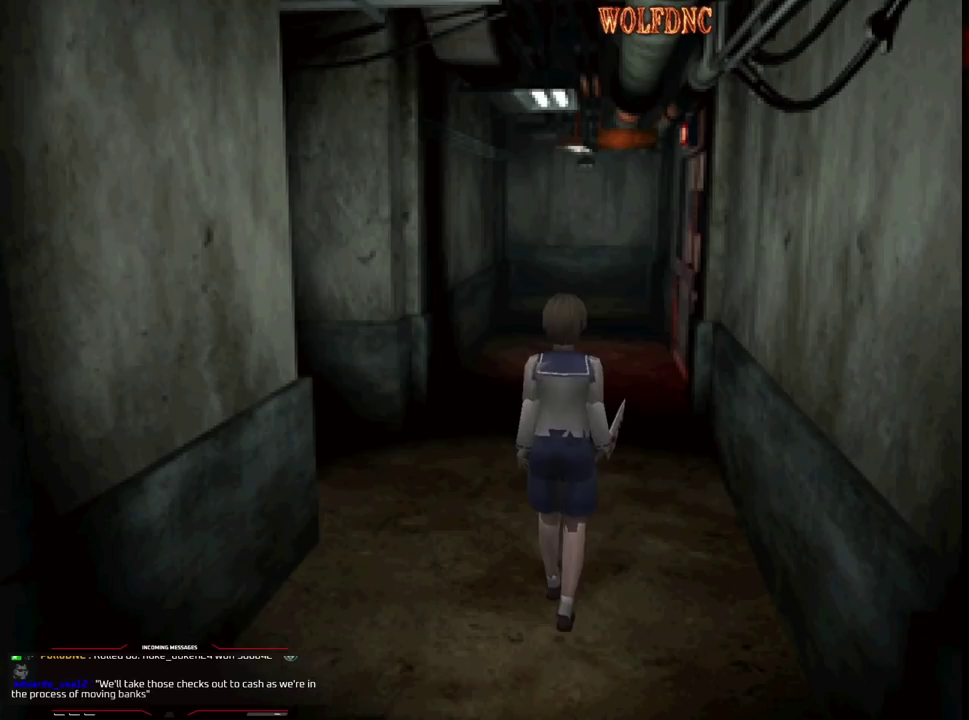
{"dt_ms": 1000, "buttons": ["SQUARE", "DPAD_UP"], "events": [[17, "SQUARE", "up"], [100, "SQUARE", "down"], [200, "SQUARE", "up"], [333, "DPAD_DOWN", "up"], [433, "DPAD_UP", "down"], [433, "SQUARE", "down"]]}
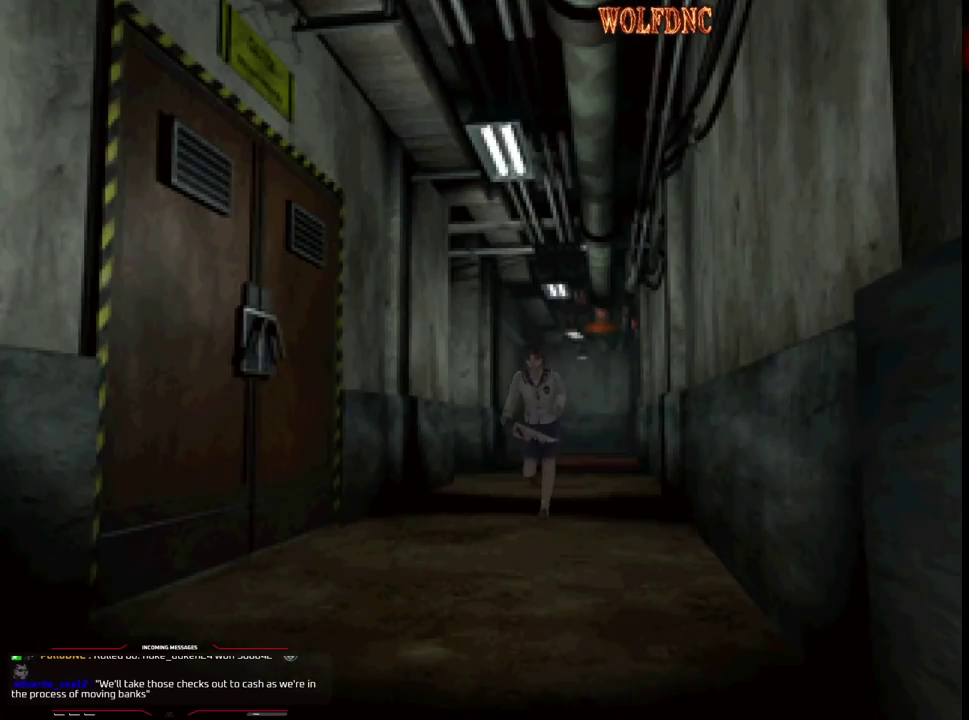
{"dt_ms": 500, "buttons": ["DPAD_RIGHT"], "events": [[367, "DPAD_RIGHT", "down"], [467, "DPAD_UP", "up"], [467, "SQUARE", "up"]]}
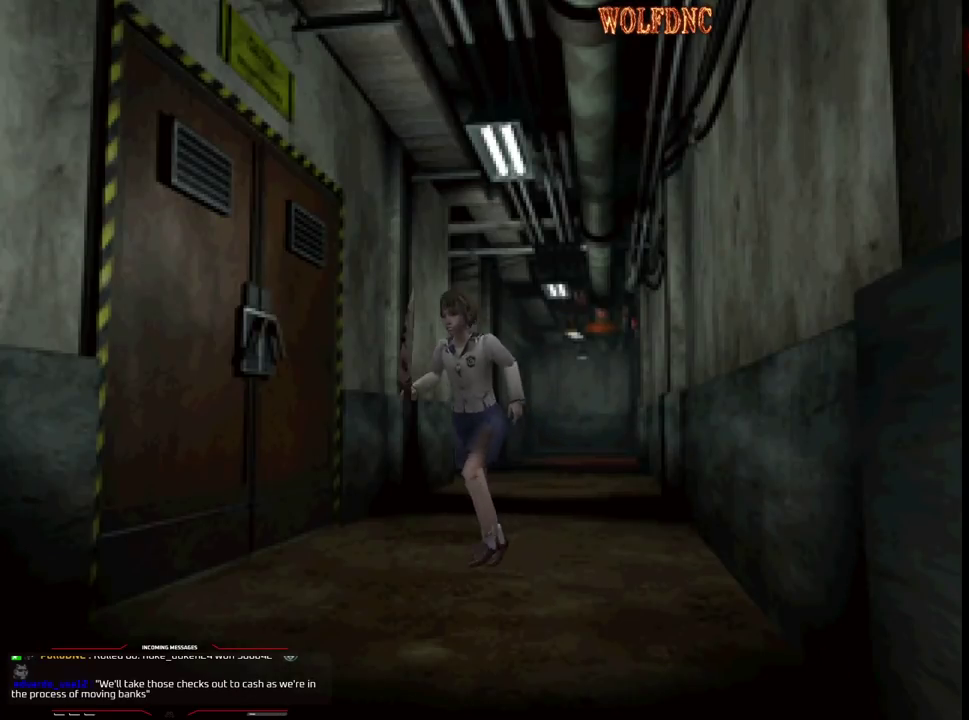
{"dt_ms": 500, "buttons": ["SQUARE", "DPAD_UP", "DPAD_LEFT"], "events": [[100, "DPAD_UP", "down"], [150, "SQUARE", "down"], [200, "DPAD_RIGHT", "up"], [333, "DPAD_LEFT", "down"]]}
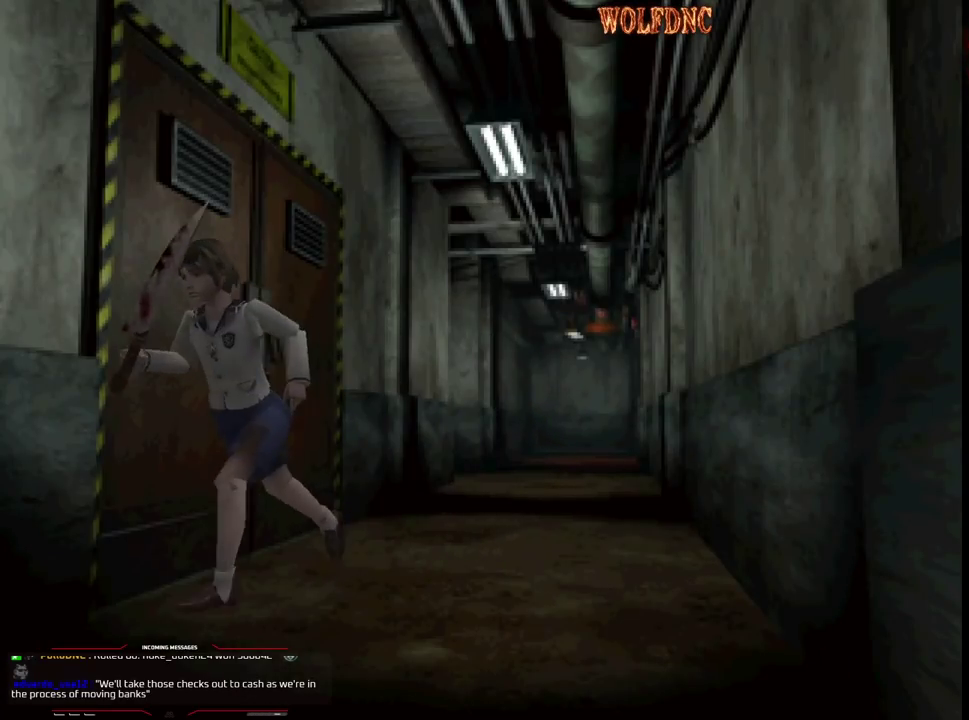
{"dt_ms": 500, "buttons": ["SQUARE", "DPAD_UP"], "events": [[167, "DPAD_LEFT", "up"]]}
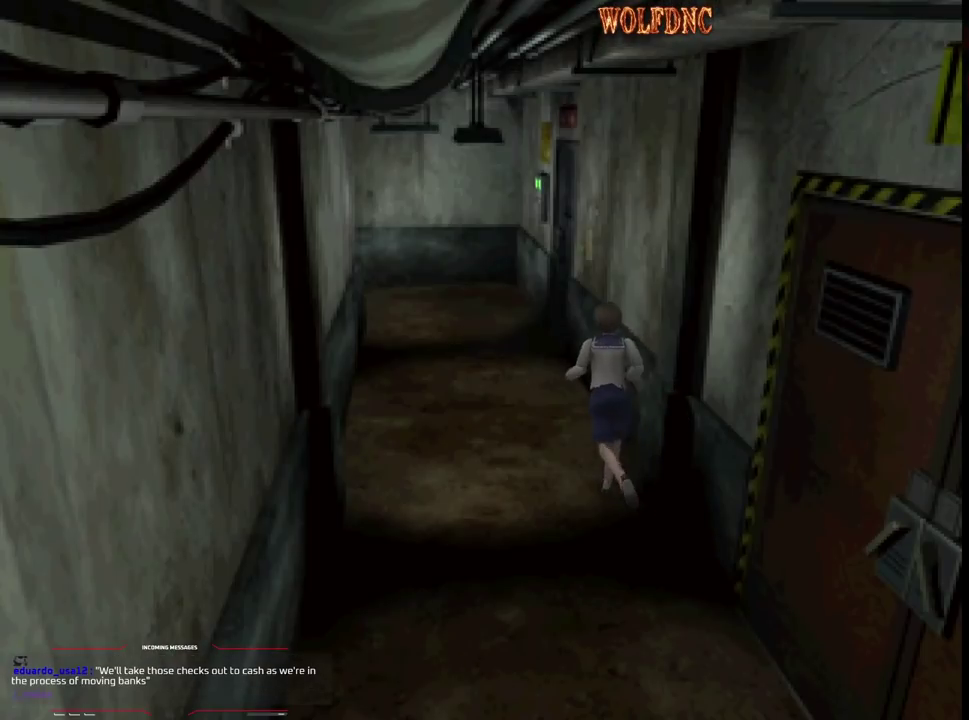
{"dt_ms": 500, "buttons": ["CIRCLE"], "events": [[33, "DPAD_UP", "up"], [33, "SQUARE", "up"], [367, "DPAD_DOWN", "down"], [467, "CIRCLE", "down"], [467, "DPAD_DOWN", "up"]]}
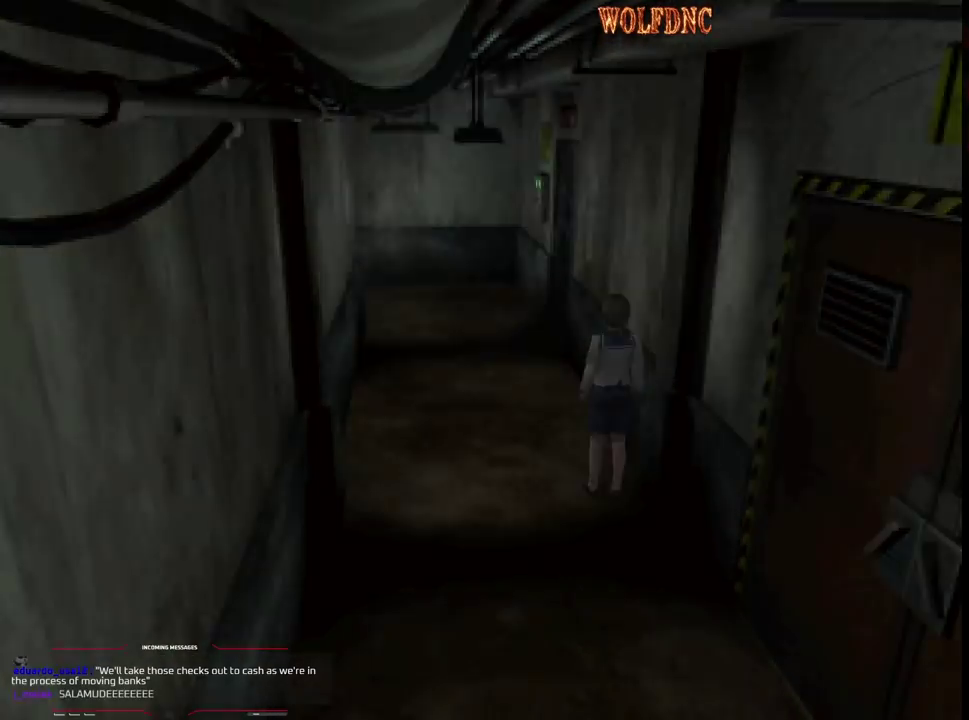
{"dt_ms": 500, "buttons": ["SQUARE", "DPAD_UP"], "events": [[67, "CIRCLE", "up"], [333, "CIRCLE", "down"], [383, "CIRCLE", "up"], [383, "DPAD_UP", "down"], [483, "SQUARE", "down"]]}
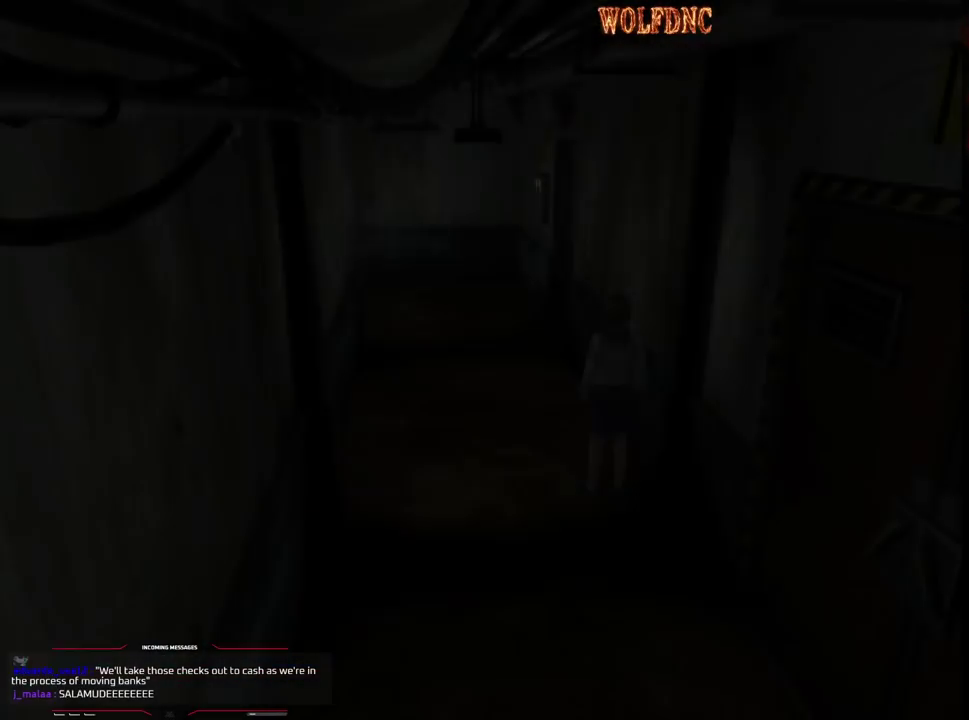
{"dt_ms": 500, "buttons": ["SQUARE", "DPAD_UP"], "events": []}
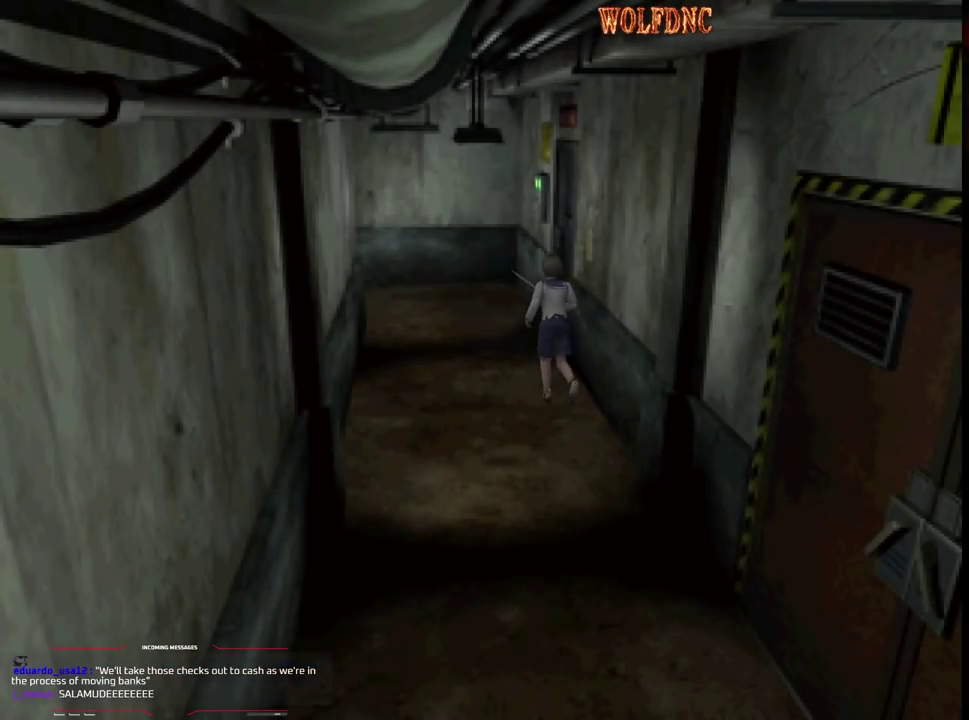
{"dt_ms": 500, "buttons": ["SQUARE", "DPAD_UP", "DPAD_RIGHT"], "events": [[467, "DPAD_RIGHT", "down"]]}
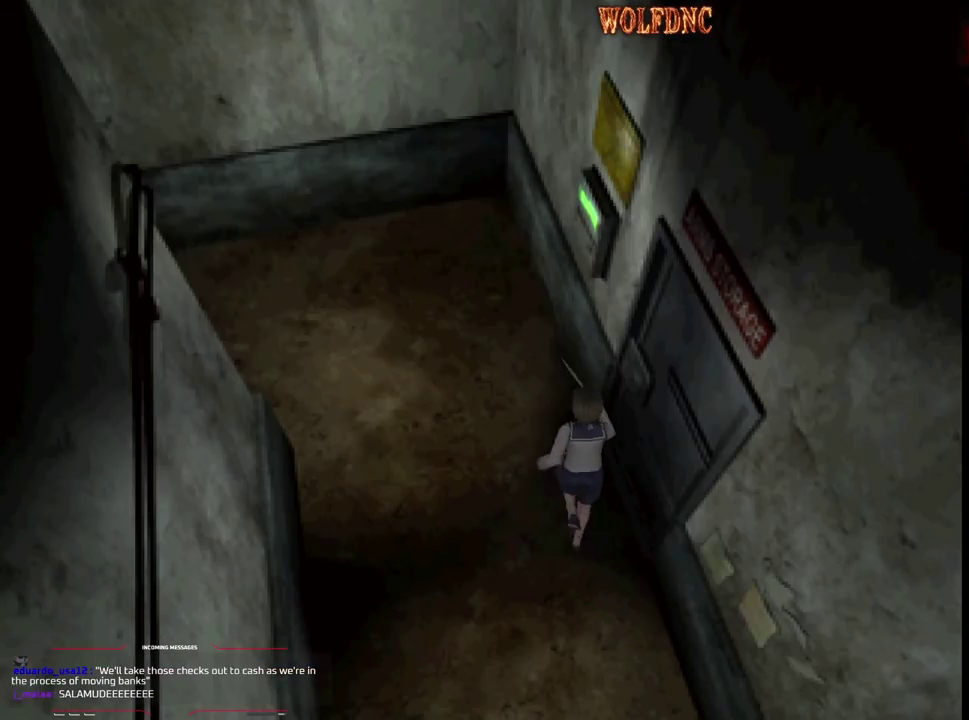
{"dt_ms": 500, "buttons": ["DPAD_UP", "DPAD_RIGHT"], "events": [[100, "DPAD_RIGHT", "up"], [150, "DPAD_RIGHT", "down"], [333, "SQUARE", "up"]]}
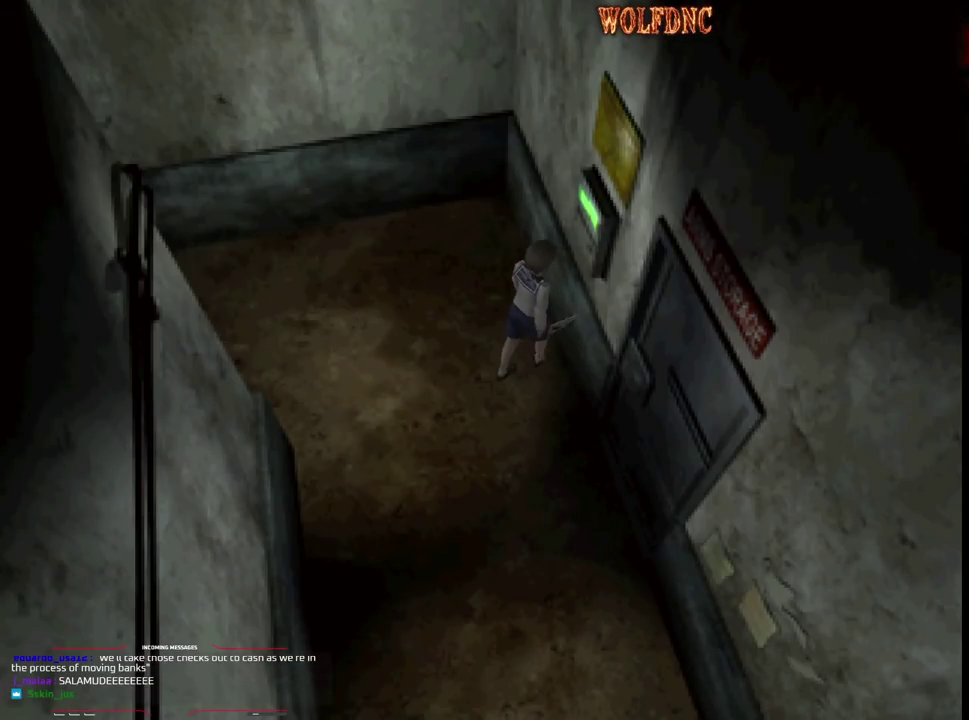
{"dt_ms": 500, "buttons": [], "events": [[67, "DPAD_RIGHT", "up"], [167, "CIRCLE", "down"], [217, "DPAD_UP", "up"], [267, "CIRCLE", "up"]]}
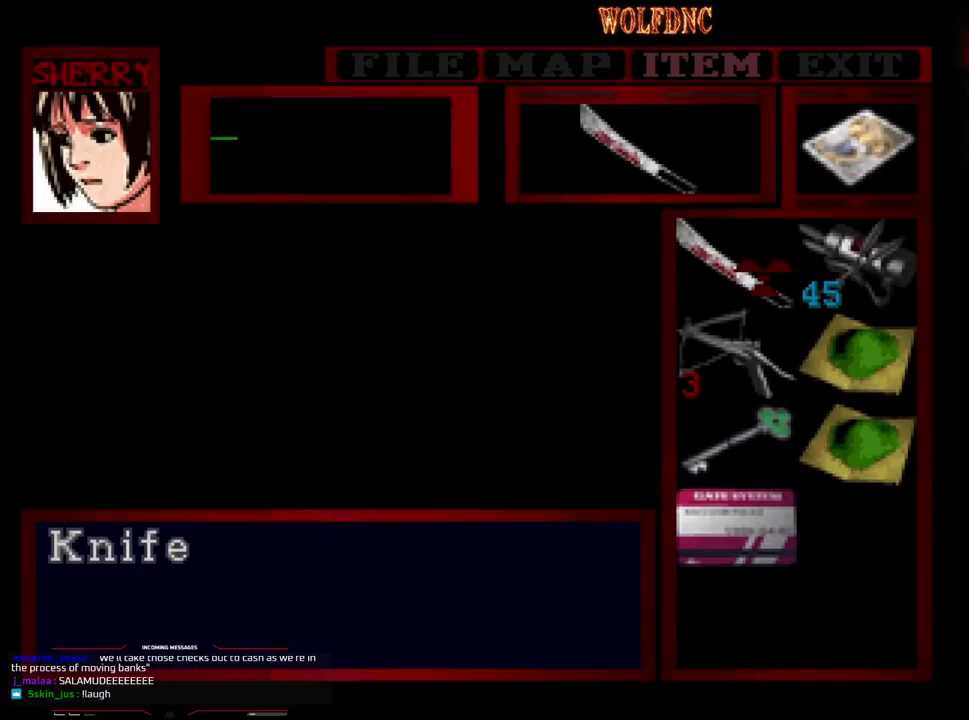
{"dt_ms": 500, "buttons": [], "events": [[50, "DPAD_DOWN", "down"], [133, "DPAD_DOWN", "up"], [183, "DPAD_DOWN", "down"], [367, "DPAD_DOWN", "up"], [417, "CROSS", "down"], [467, "CROSS", "up"]]}
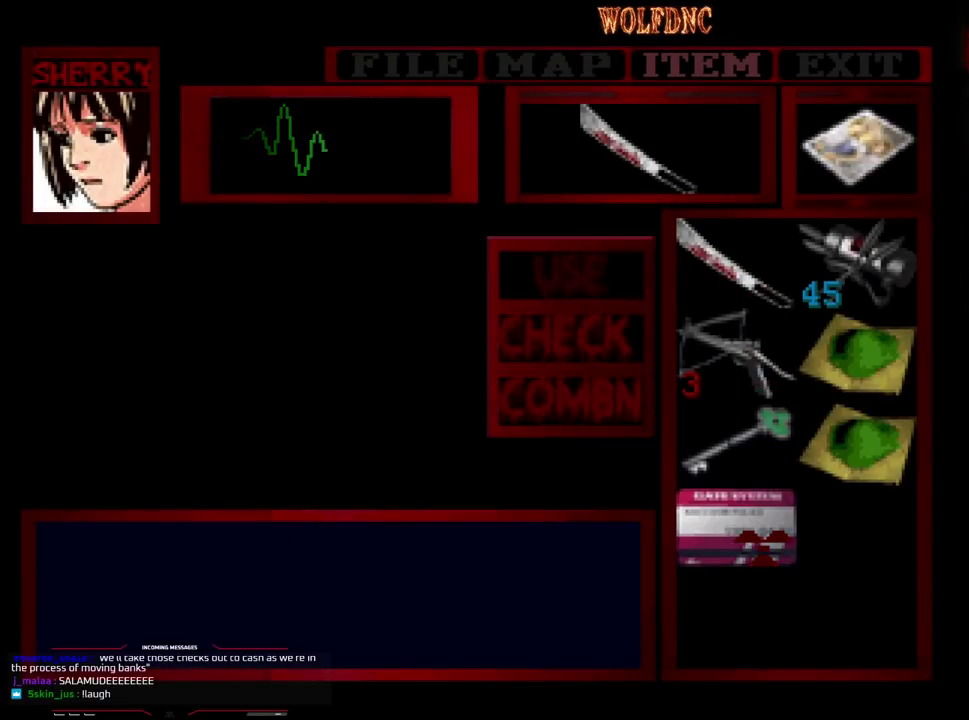
{"dt_ms": 500, "buttons": ["DPAD_RIGHT"], "events": [[50, "CROSS", "down"], [100, "CROSS", "up"], [200, "DPAD_RIGHT", "down"]]}
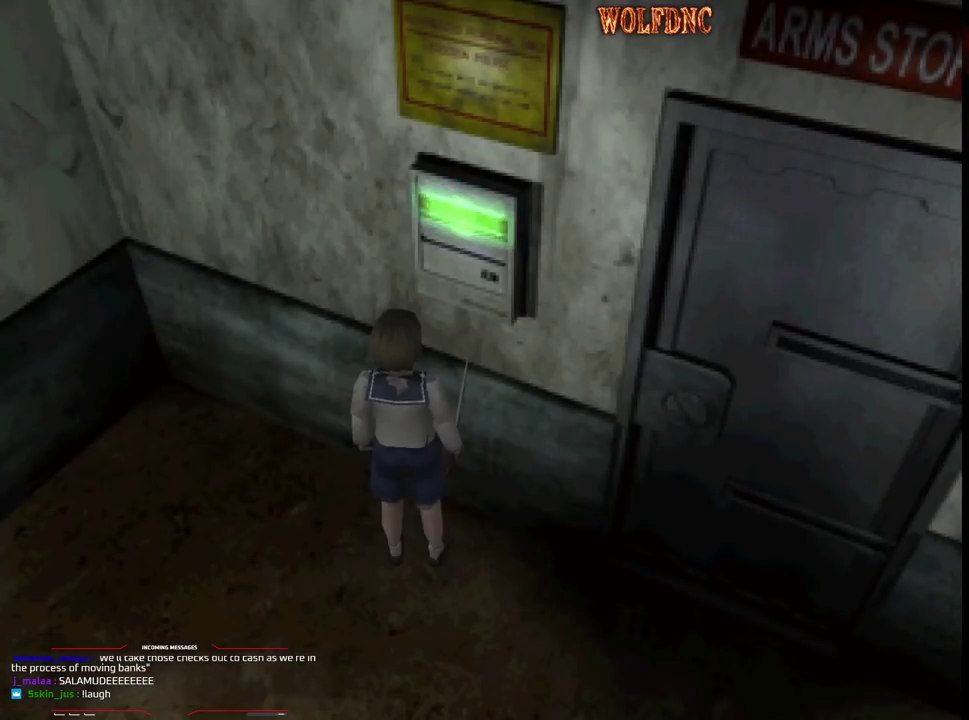
{"dt_ms": 500, "buttons": ["DPAD_RIGHT"], "events": []}
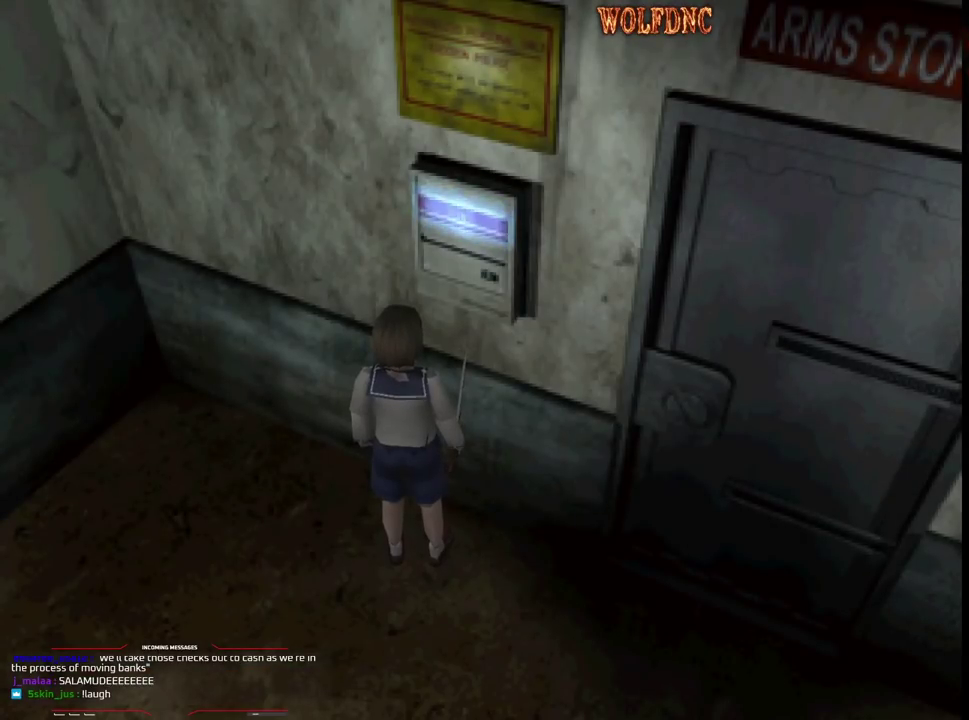
{"dt_ms": 500, "buttons": ["DPAD_RIGHT"], "events": []}
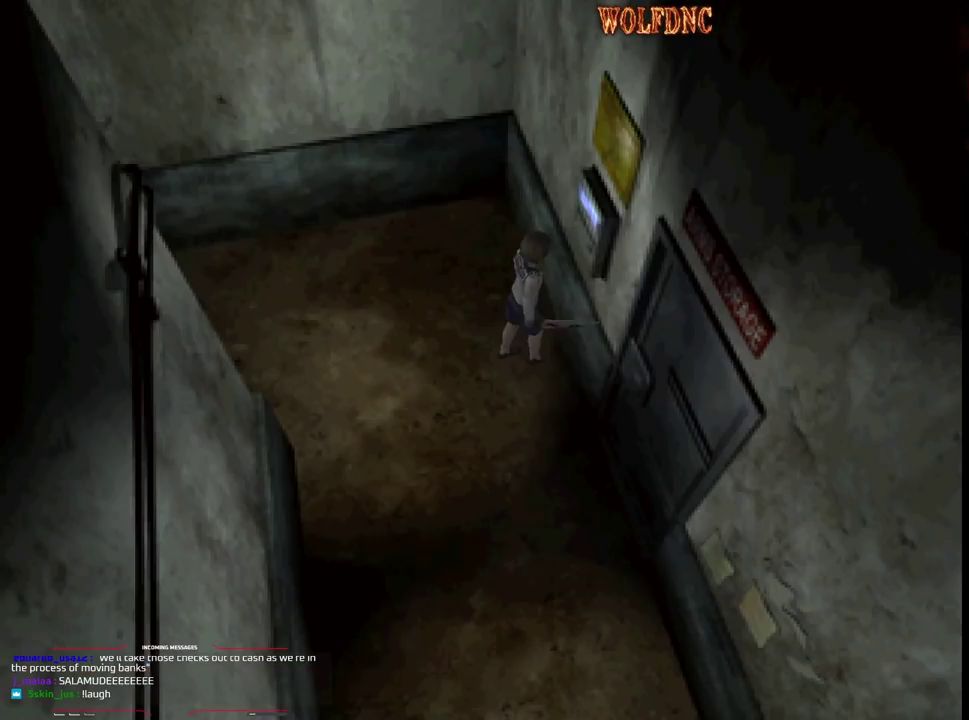
{"dt_ms": 500, "buttons": ["SQUARE", "DPAD_UP", "DPAD_LEFT"], "events": [[333, "DPAD_UP", "down"], [383, "SQUARE", "down"], [433, "DPAD_RIGHT", "up"], [483, "DPAD_LEFT", "down"]]}
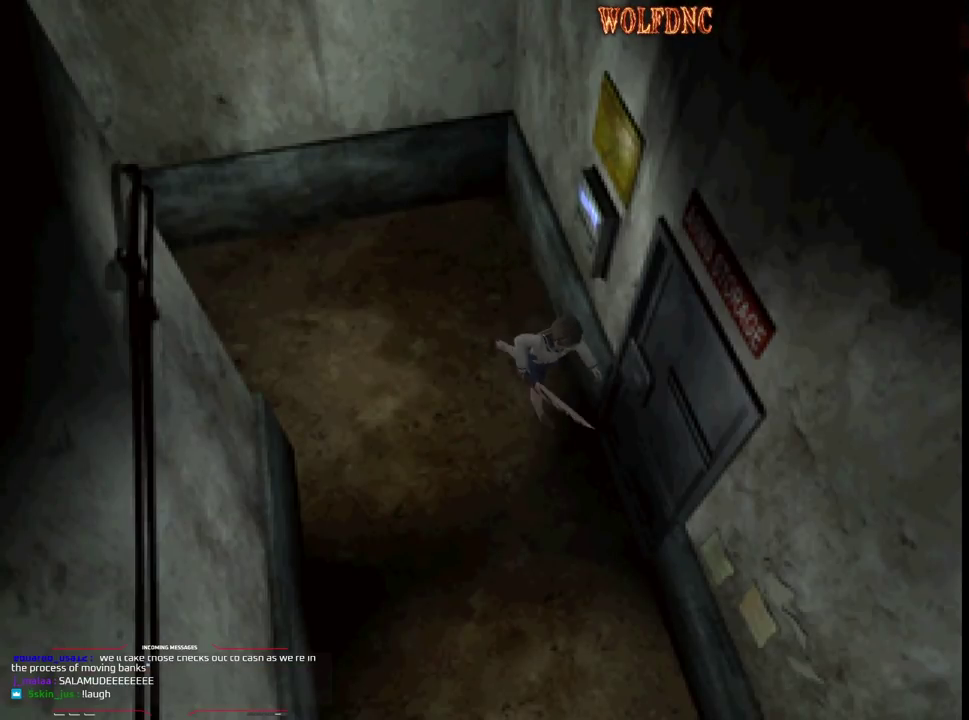
{"dt_ms": 500, "buttons": [], "events": [[167, "CROSS", "down"], [267, "CROSS", "up"], [267, "DPAD_LEFT", "up"], [267, "SQUARE", "up"], [317, "DPAD_LEFT", "down"], [350, "DPAD_UP", "up"], [450, "DPAD_LEFT", "up"]]}
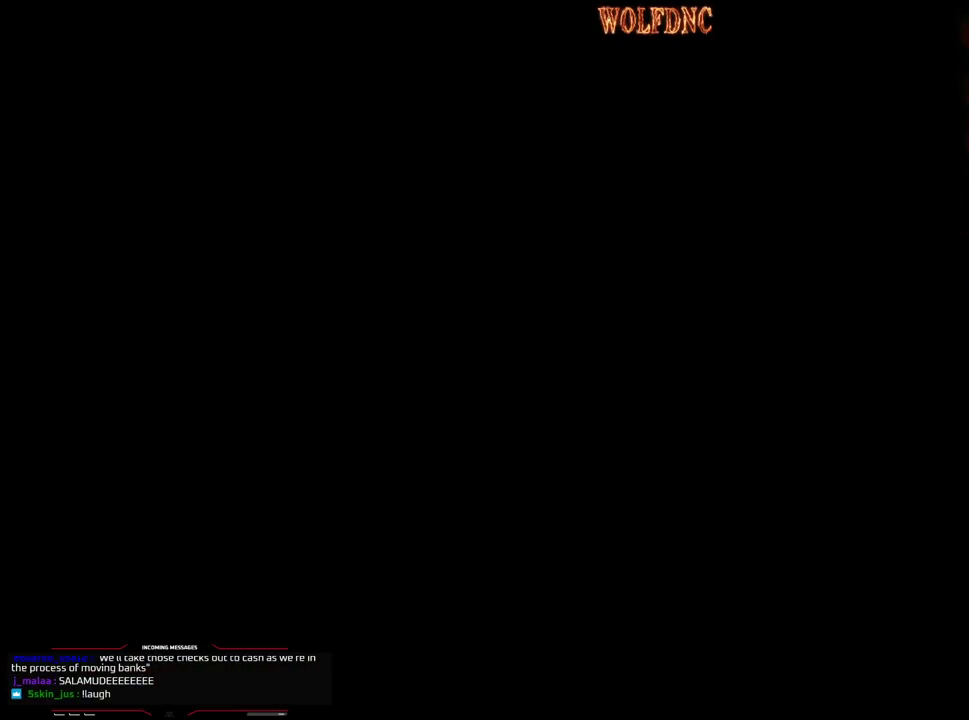
{"dt_ms": 500, "buttons": [], "events": []}
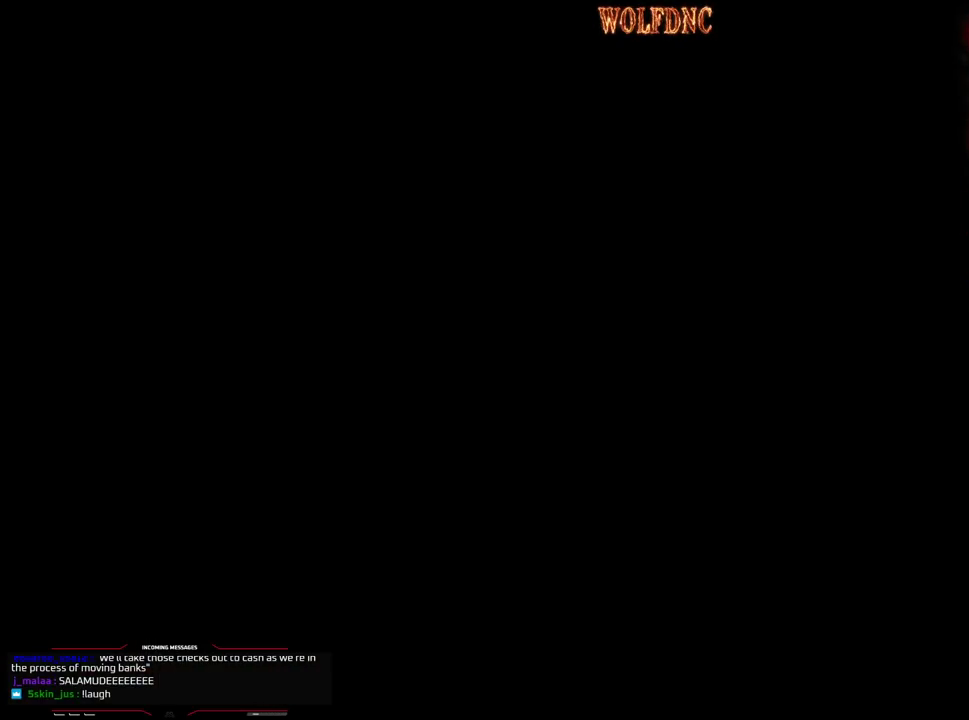
{"dt_ms": 500, "buttons": [], "events": []}
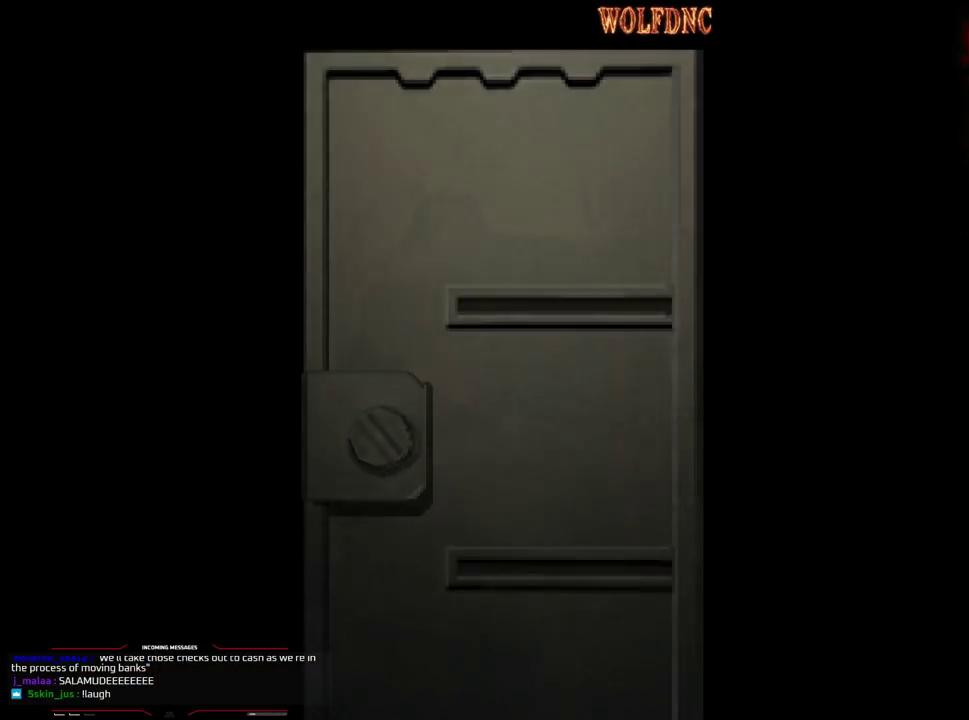
{"dt_ms": 500, "buttons": [], "events": []}
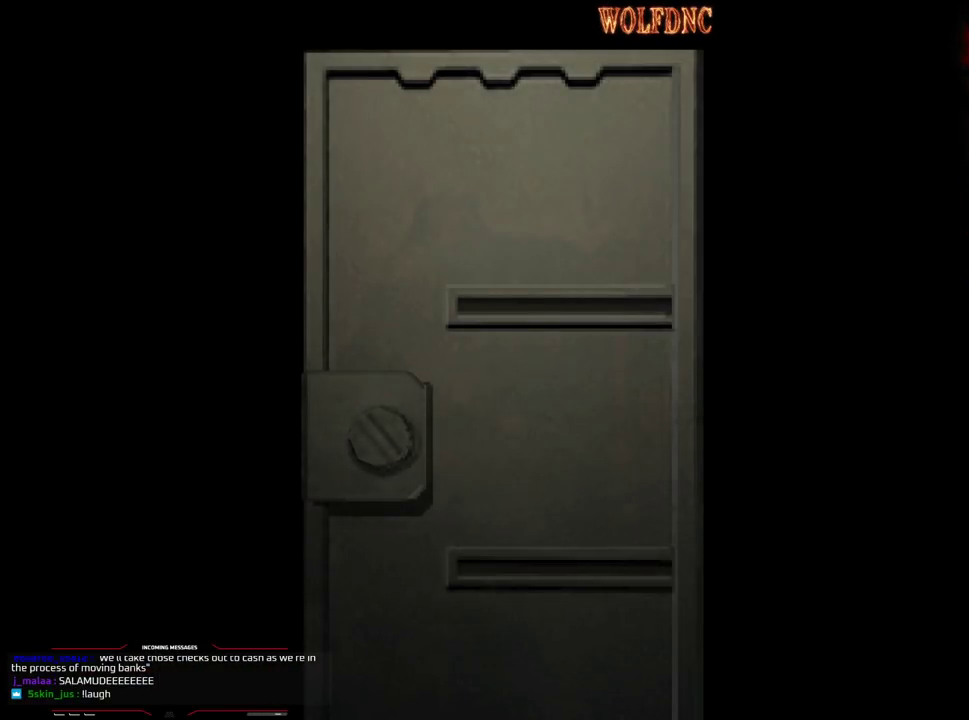
{"dt_ms": 500, "buttons": [], "events": []}
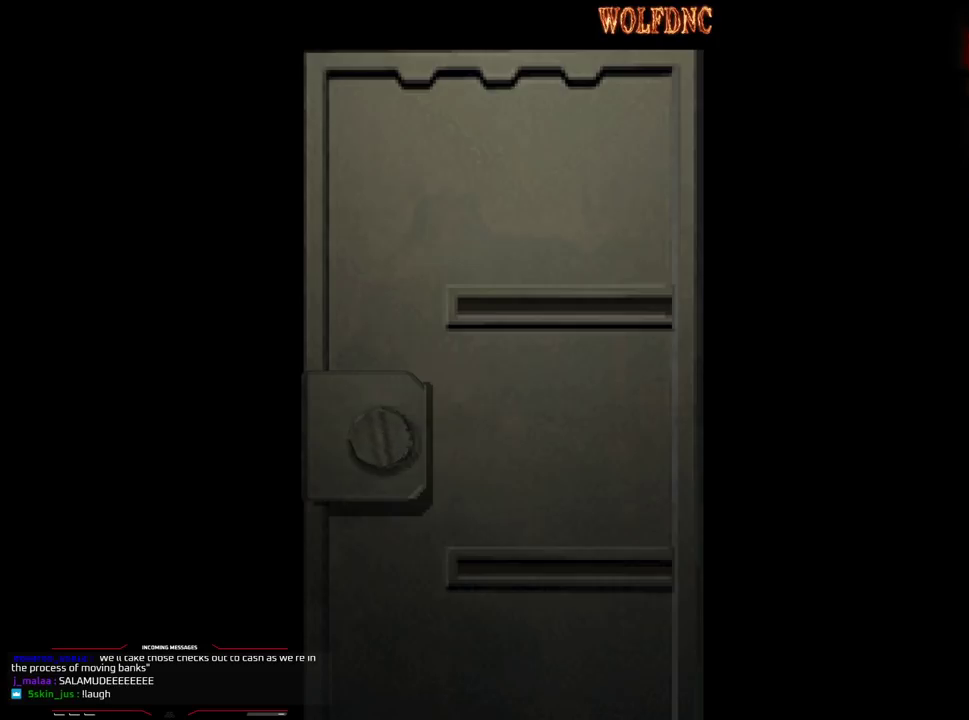
{"dt_ms": 500, "buttons": [], "events": [[50, "SELECT", "down"], [100, "SELECT", "up"]]}